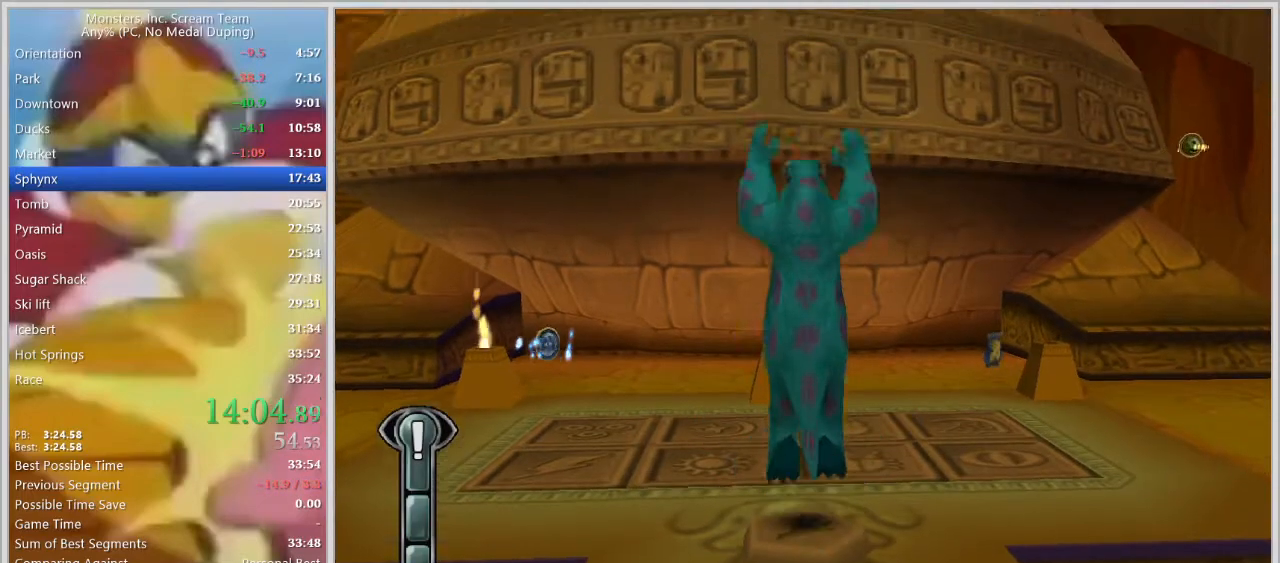
Gameplay with keyboard; each line is a JSON object with the keys held at the frame after it. "events" lists presses ("down") and releases ("up") of "a", "d", "escape", "num7", "num8", "num9", "return", "s", "space" and "w" between this image and that frame as [ms after this image, input, new state], when the widget could be followed in between. No other keys are recorded. Mouse input is not recorded.
{"keys": [], "events": []}
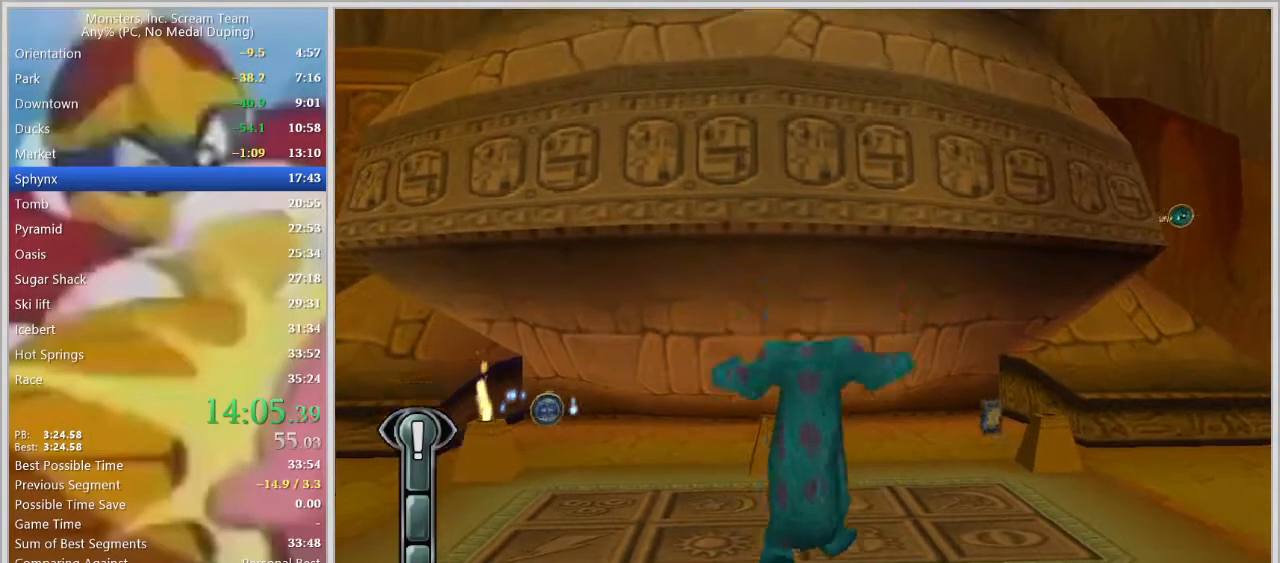
{"keys": [], "events": []}
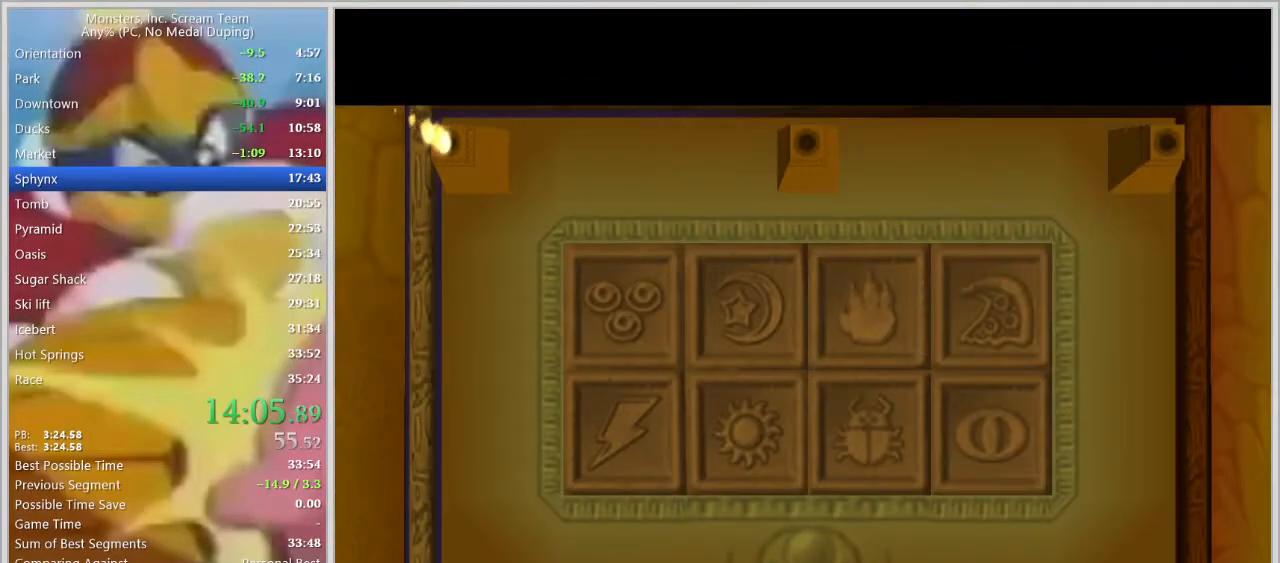
{"keys": [], "events": []}
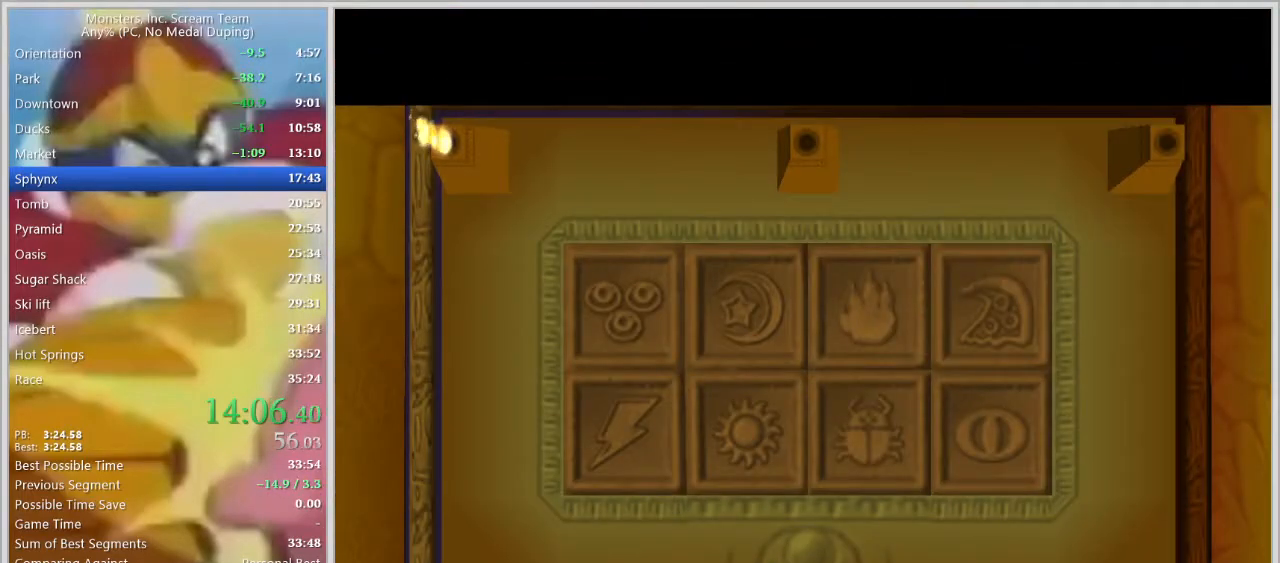
{"keys": [], "events": []}
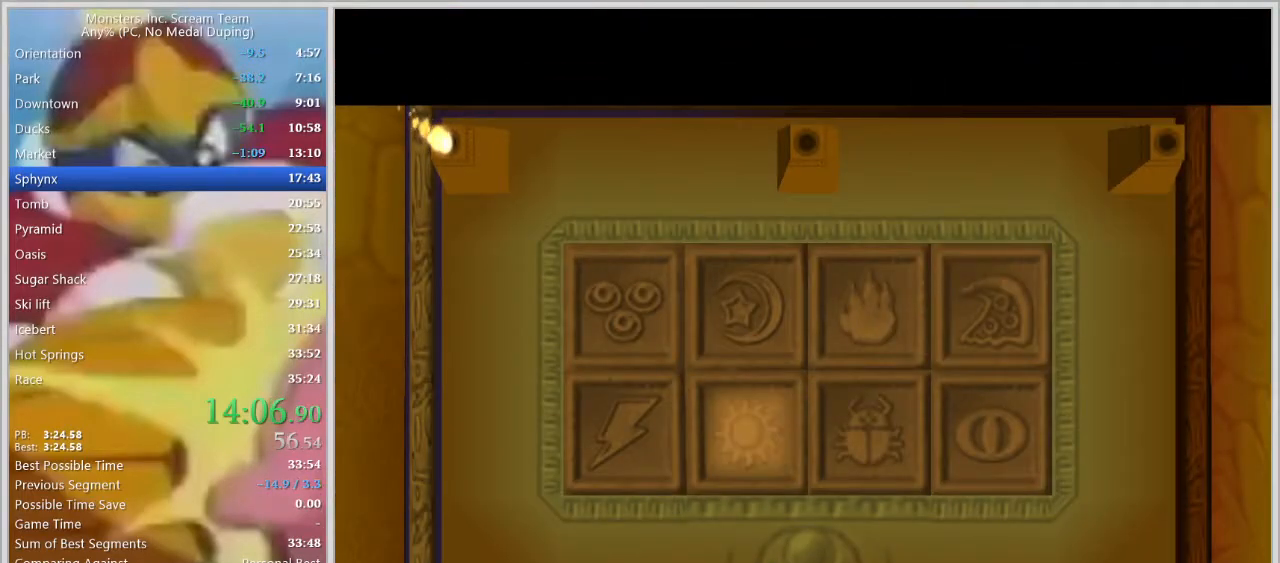
{"keys": [], "events": []}
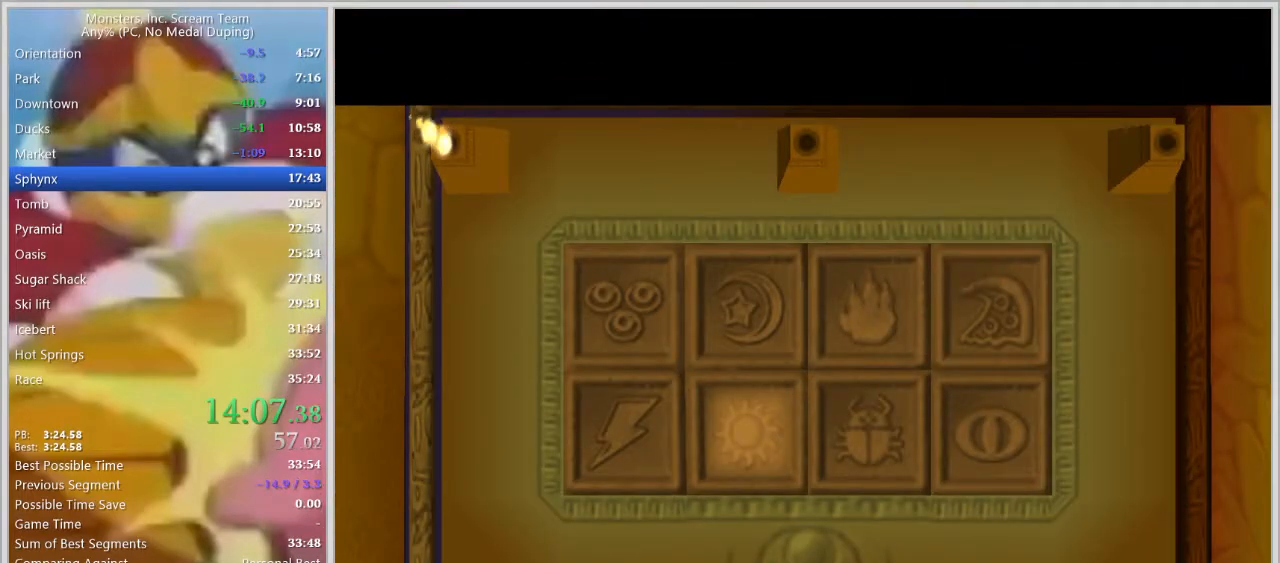
{"keys": ["d", "s"], "events": [[117, "d", "down"], [117, "s", "down"]]}
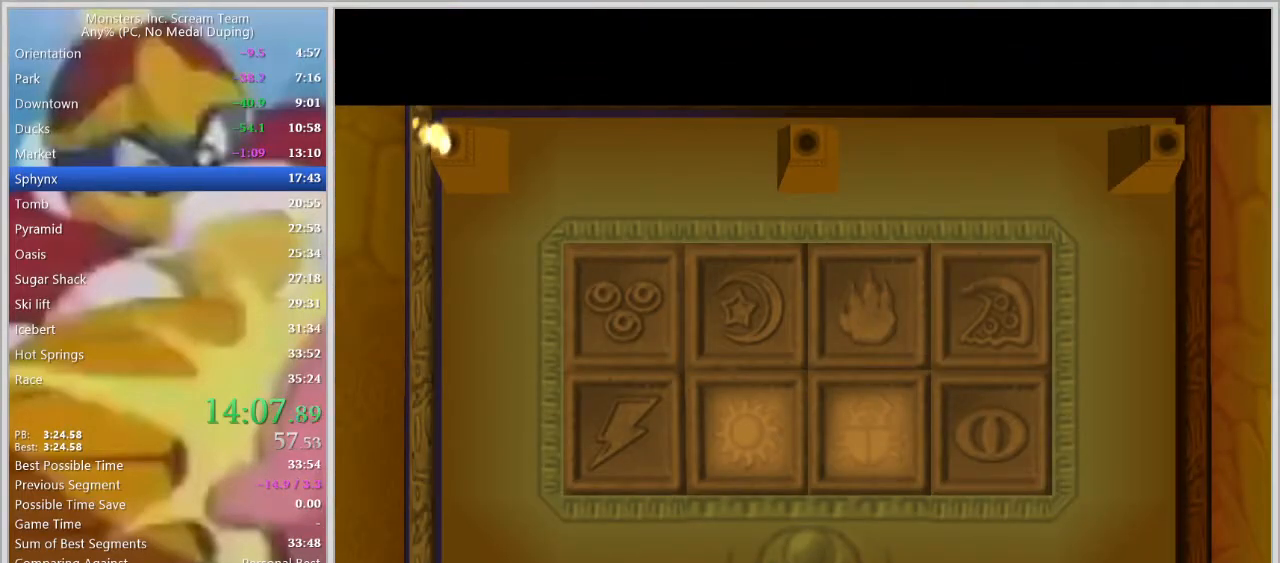
{"keys": ["d", "s"], "events": []}
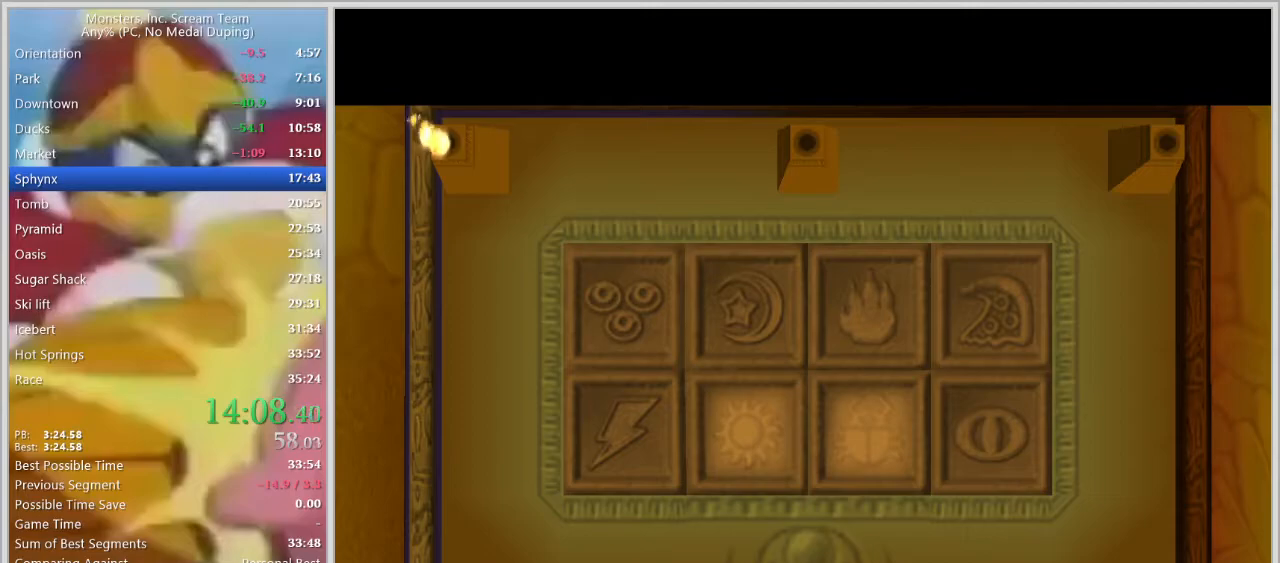
{"keys": ["d", "s"], "events": []}
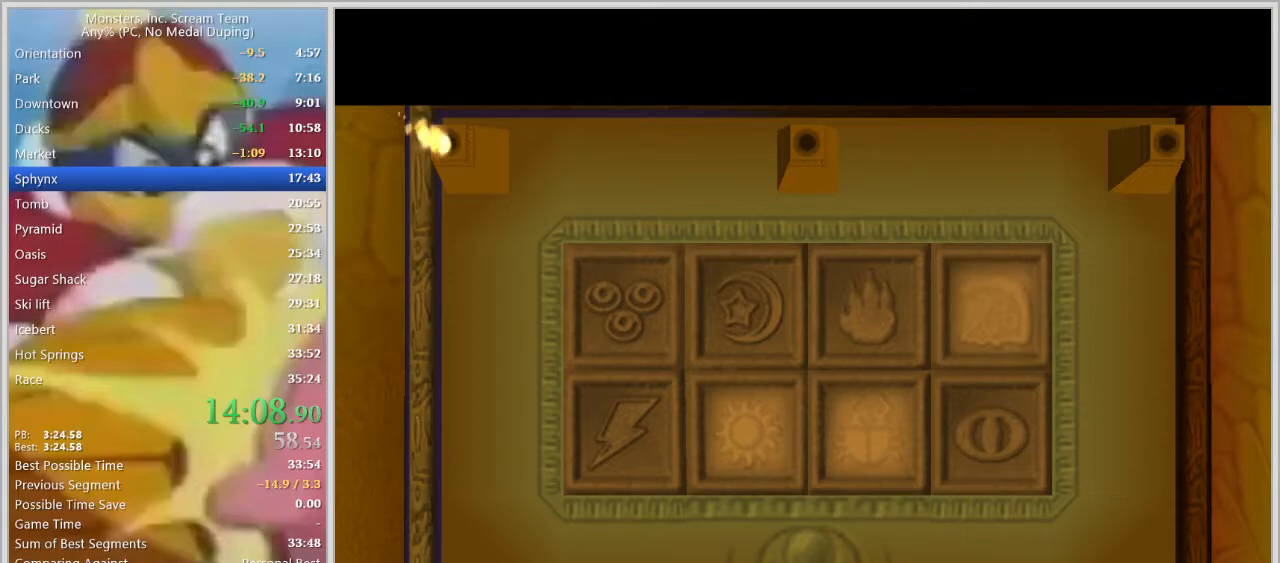
{"keys": ["d", "s"], "events": []}
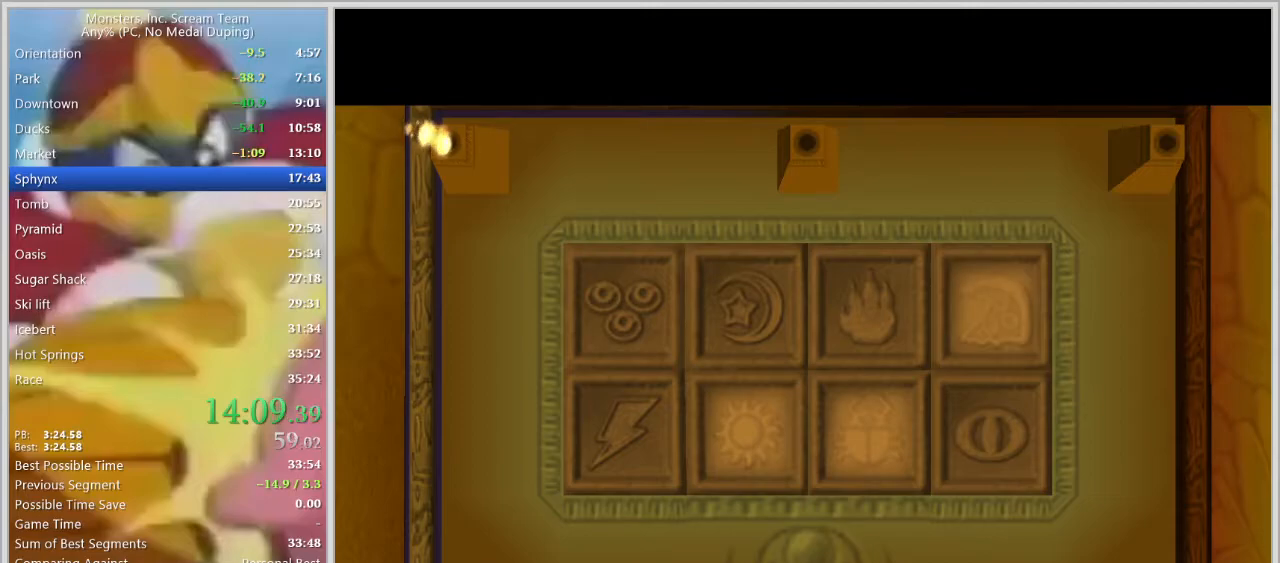
{"keys": ["d", "s"], "events": []}
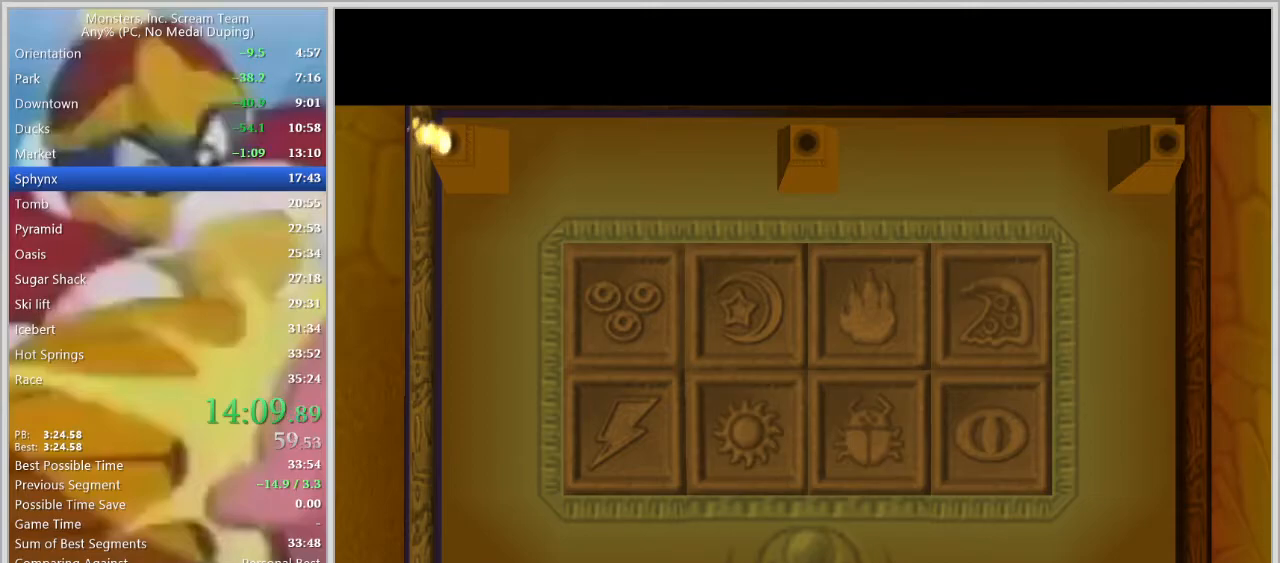
{"keys": ["d", "s"], "events": []}
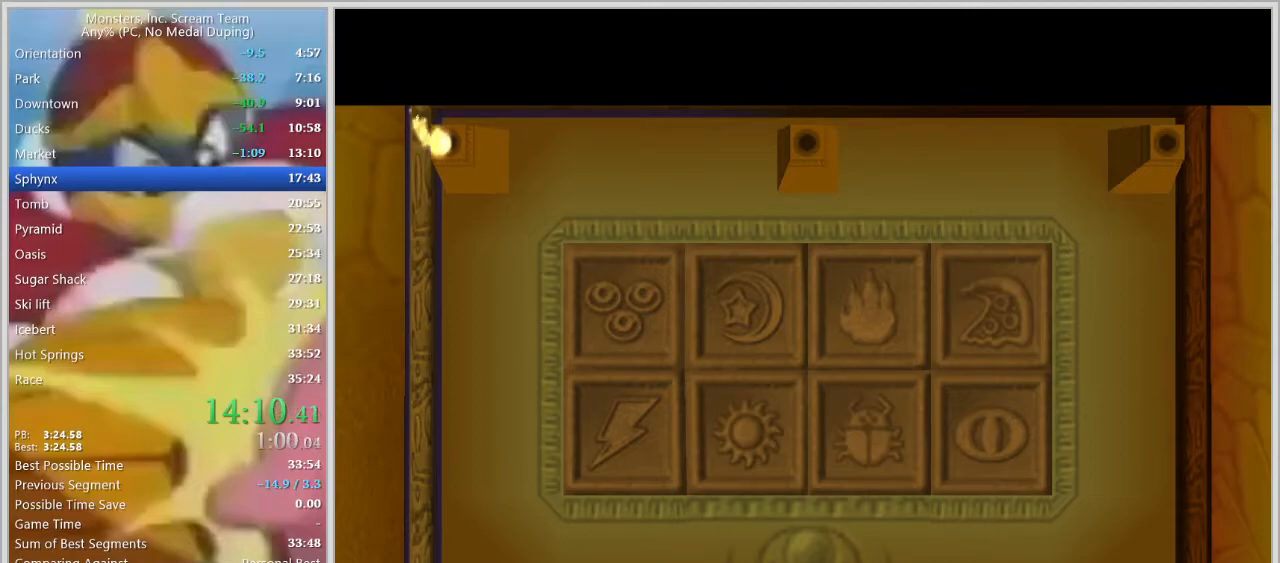
{"keys": ["d"], "events": [[500, "s", "up"]]}
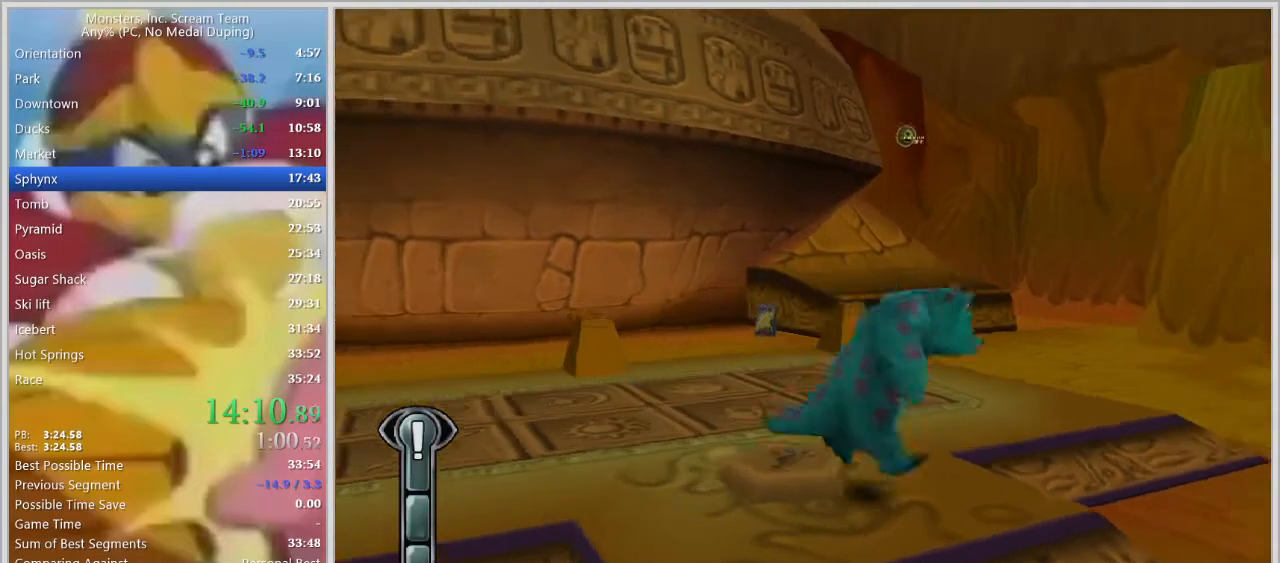
{"keys": ["d", "space", "w"], "events": [[183, "space", "down"], [317, "space", "up"], [317, "w", "down"], [367, "space", "down"]]}
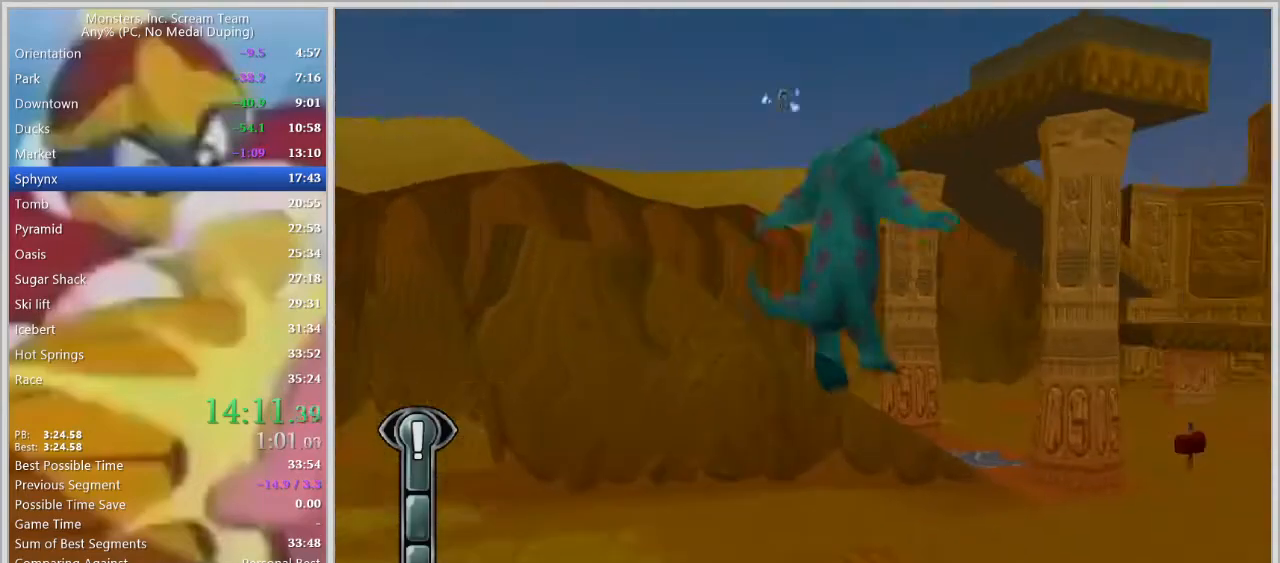
{"keys": ["a", "w"], "events": [[200, "space", "up"], [300, "d", "up"], [483, "a", "down"]]}
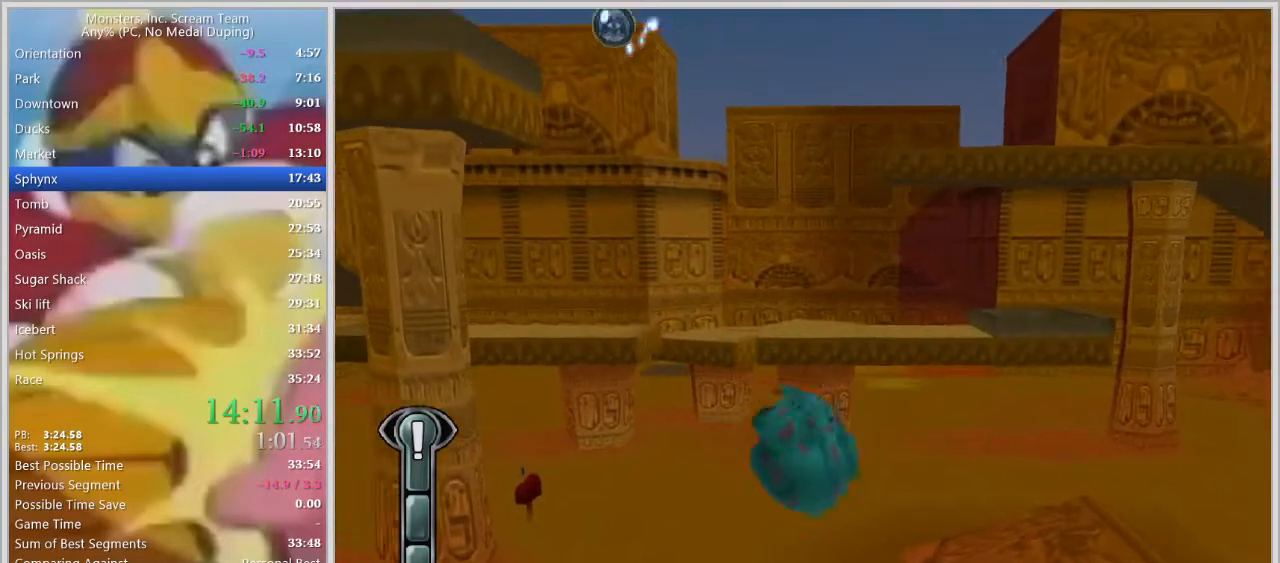
{"keys": ["w"], "events": [[117, "a", "up"]]}
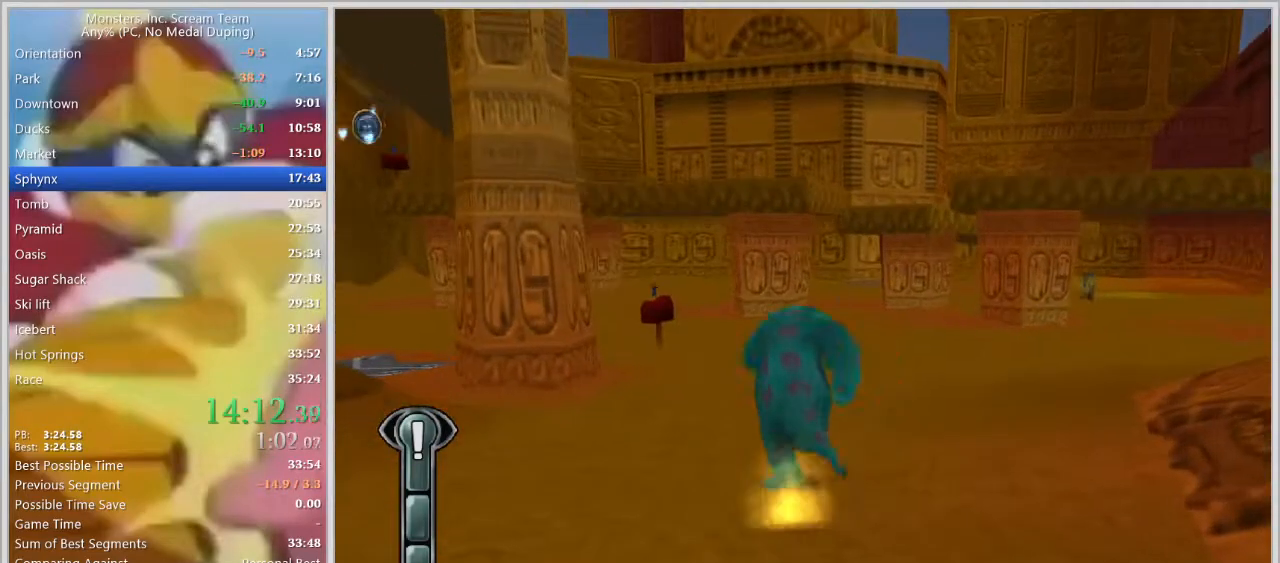
{"keys": ["w"], "events": [[50, "space", "down"], [83, "space", "up"], [183, "space", "down"], [233, "space", "up"]]}
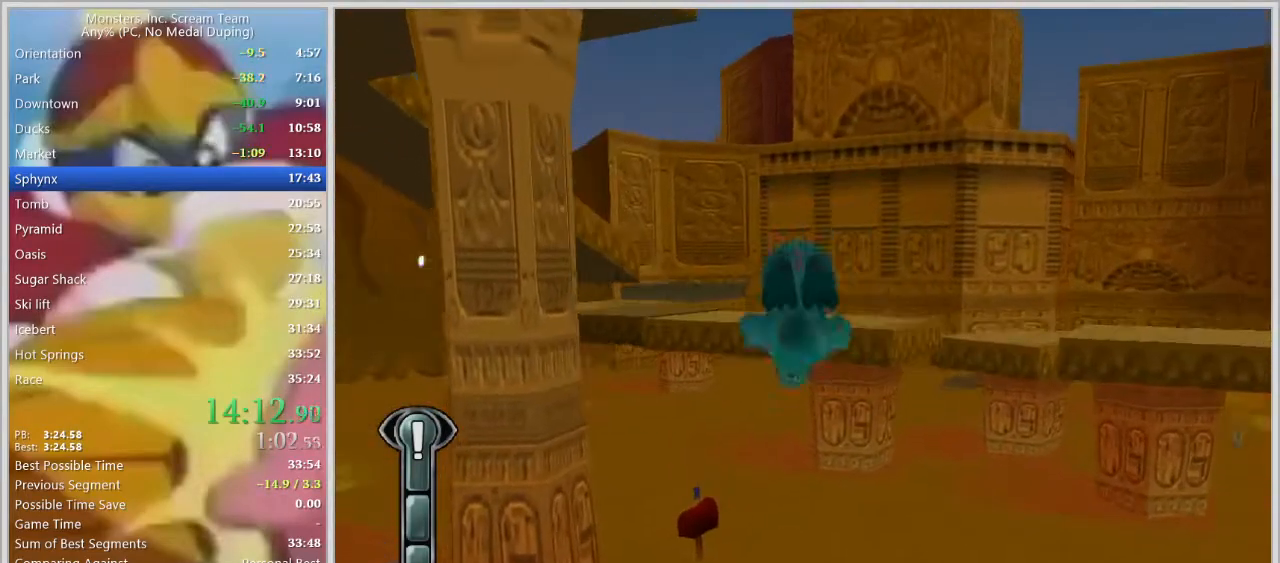
{"keys": ["w"], "events": [[200, "d", "down"], [433, "d", "up"]]}
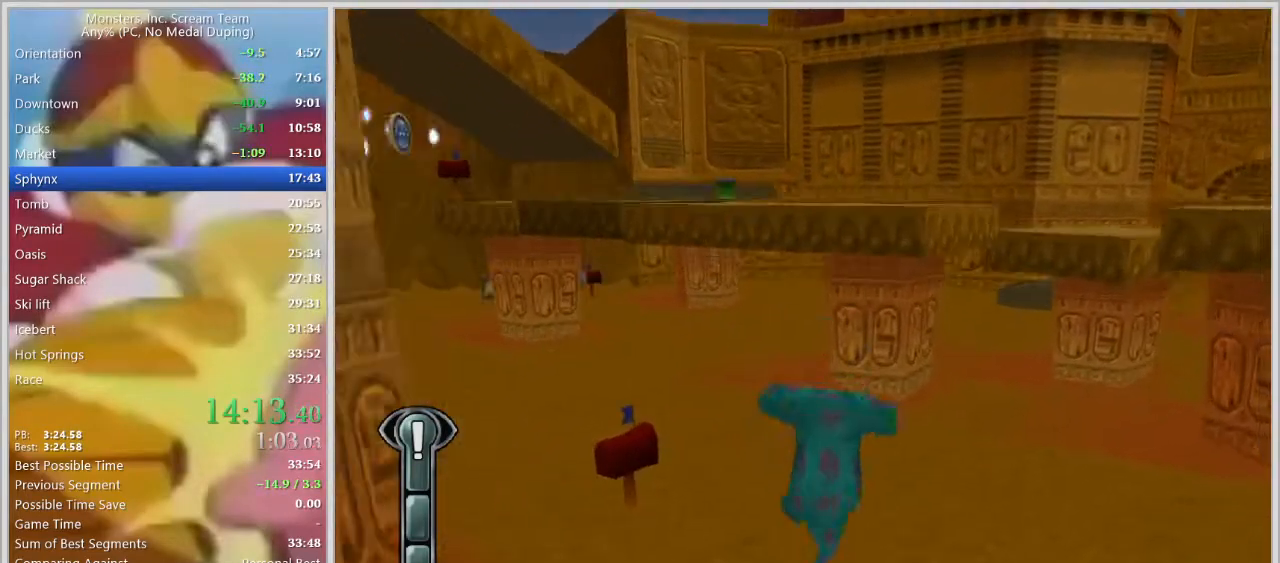
{"keys": ["space", "w"], "events": [[500, "space", "down"]]}
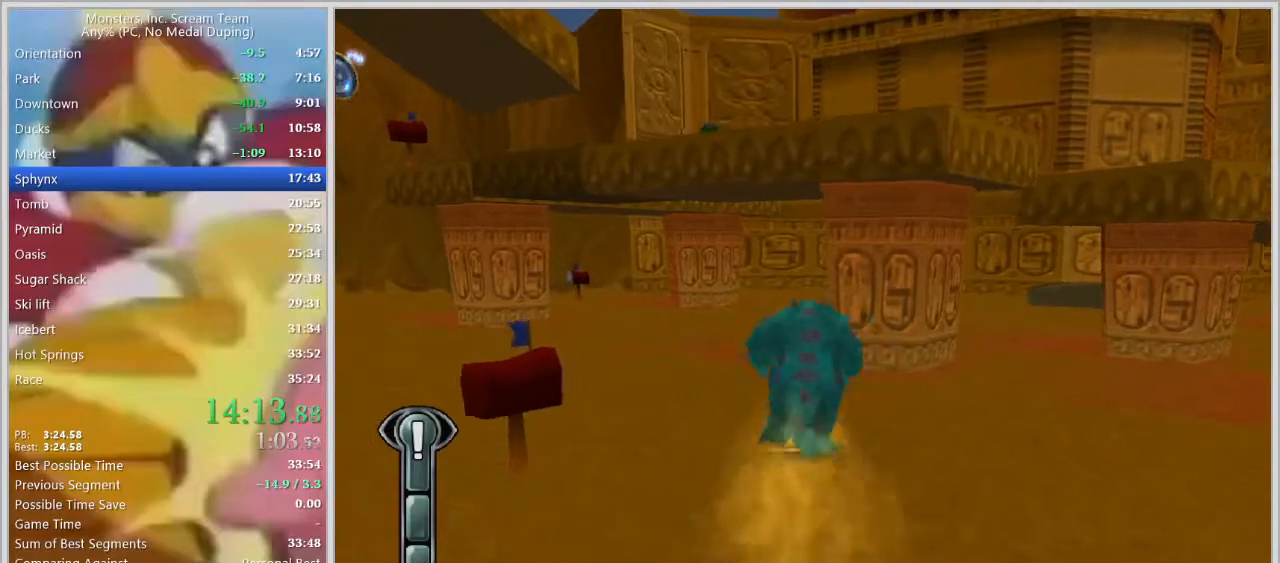
{"keys": ["w"], "events": [[83, "space", "up"], [283, "space", "down"], [467, "space", "up"]]}
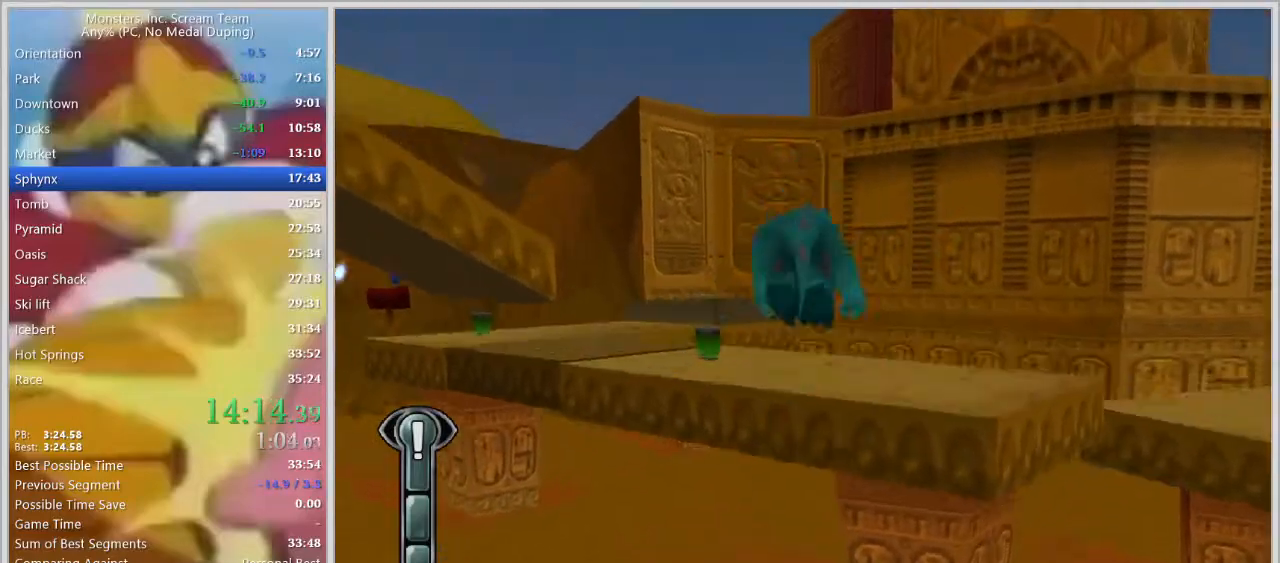
{"keys": ["w"], "events": []}
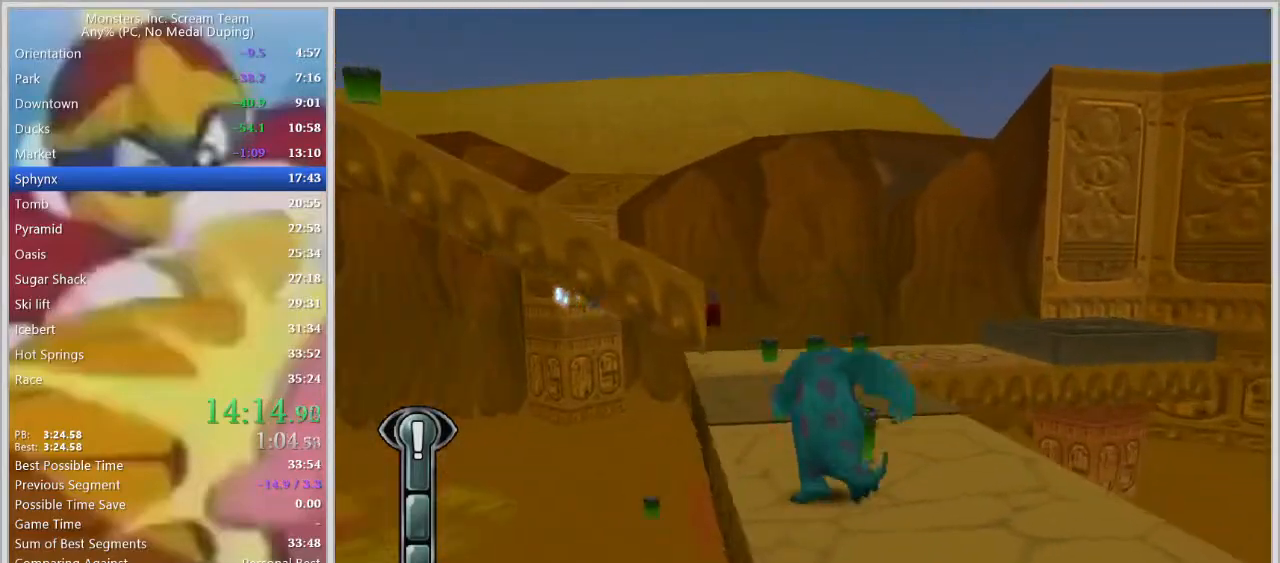
{"keys": ["space", "w"], "events": [[67, "space", "down"], [167, "d", "down"], [167, "space", "up"], [317, "d", "up"], [317, "space", "down"], [400, "space", "up"], [500, "space", "down"]]}
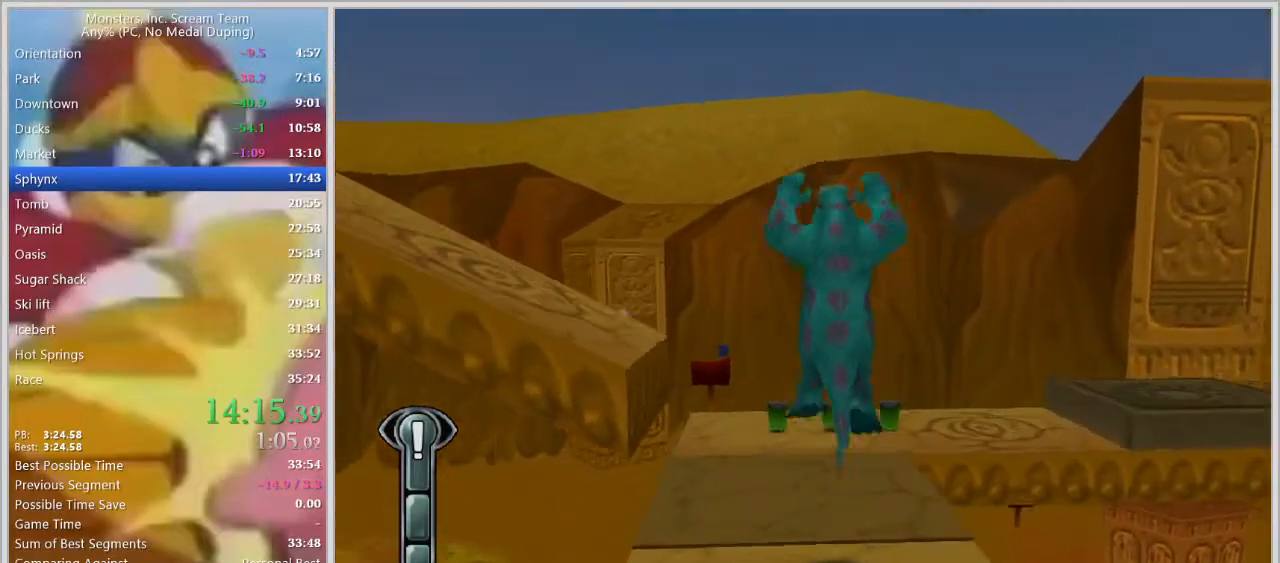
{"keys": ["w"], "events": [[83, "space", "up"]]}
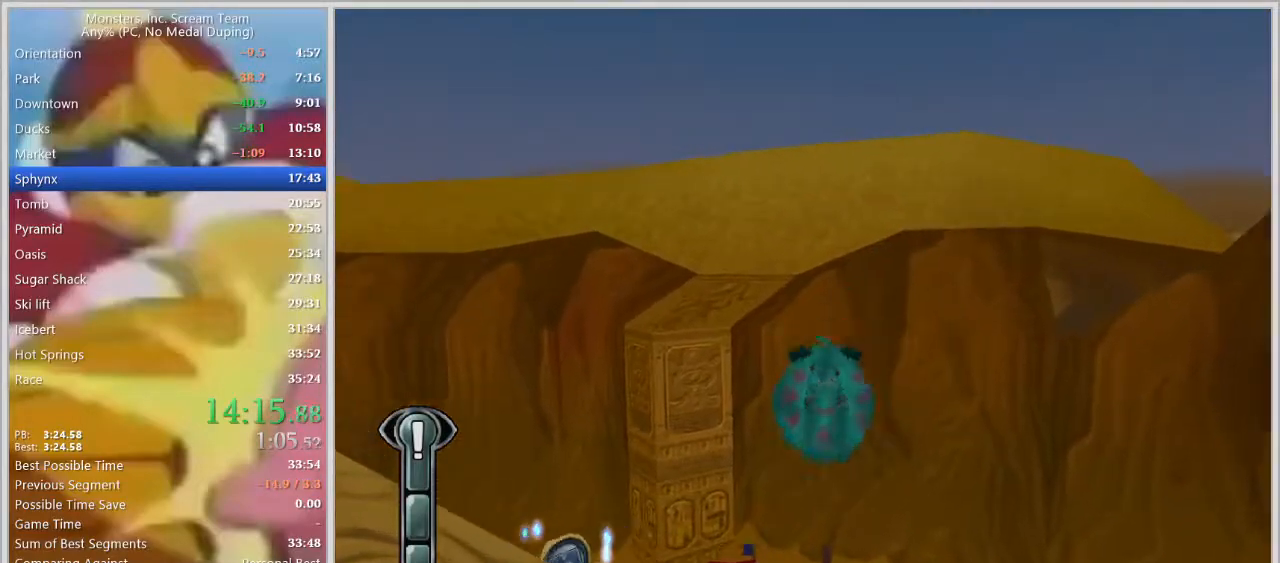
{"keys": ["d", "s"], "events": [[67, "d", "down"], [100, "w", "up"], [383, "s", "down"]]}
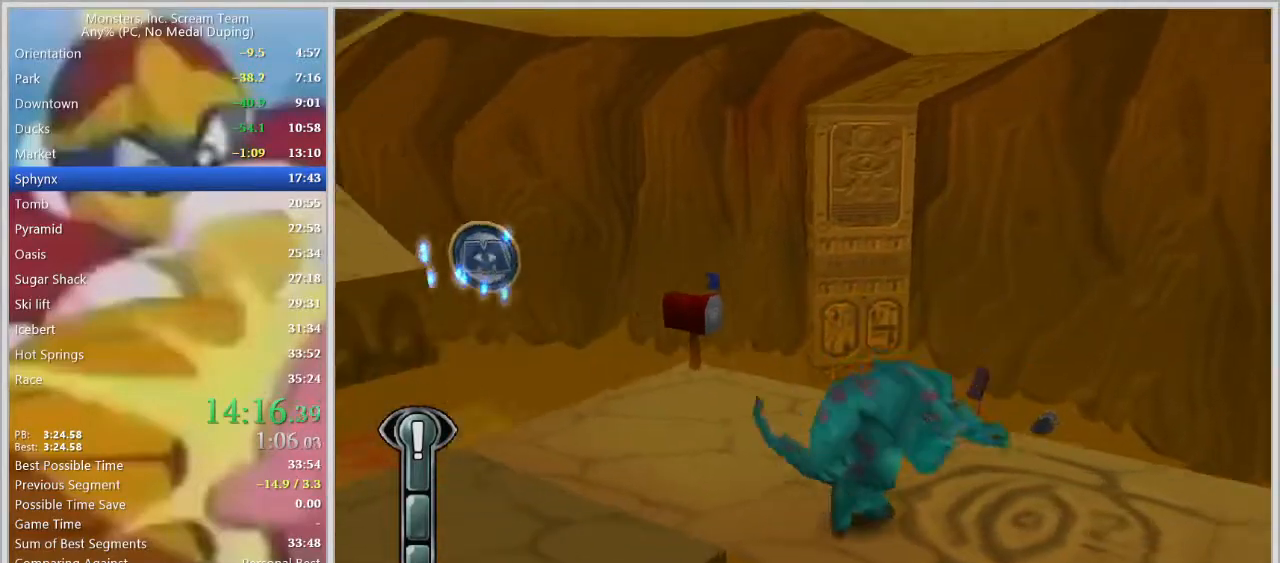
{"keys": ["d"], "events": [[167, "space", "down"], [350, "space", "up"], [500, "s", "up"]]}
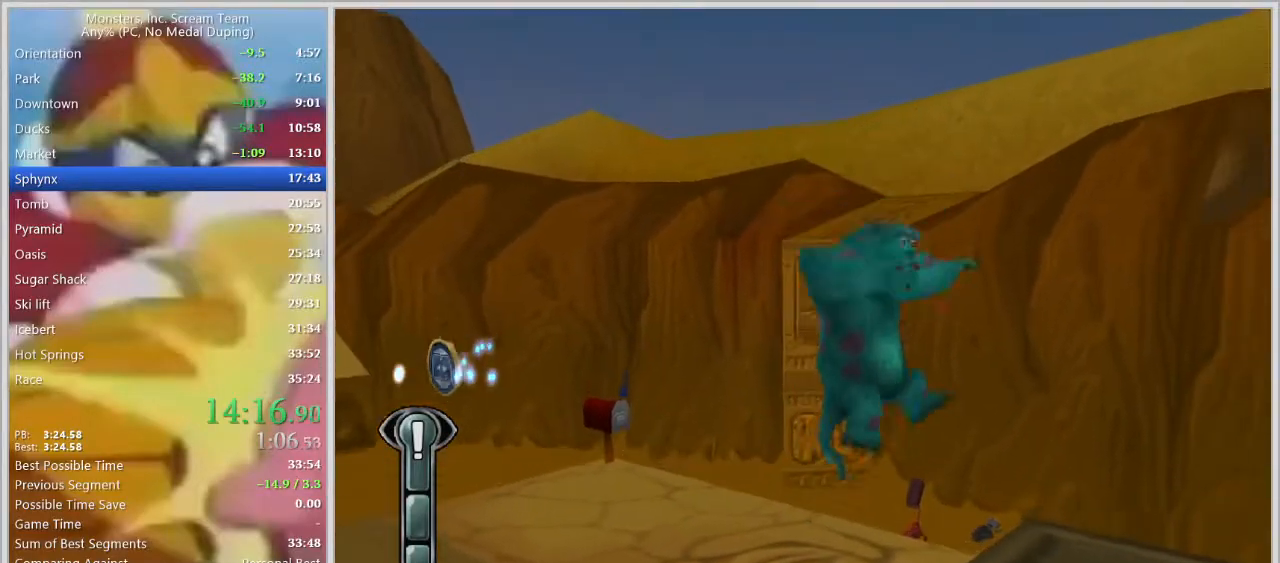
{"keys": ["w"], "events": [[83, "d", "up"], [133, "a", "down"], [133, "w", "down"], [367, "a", "up"]]}
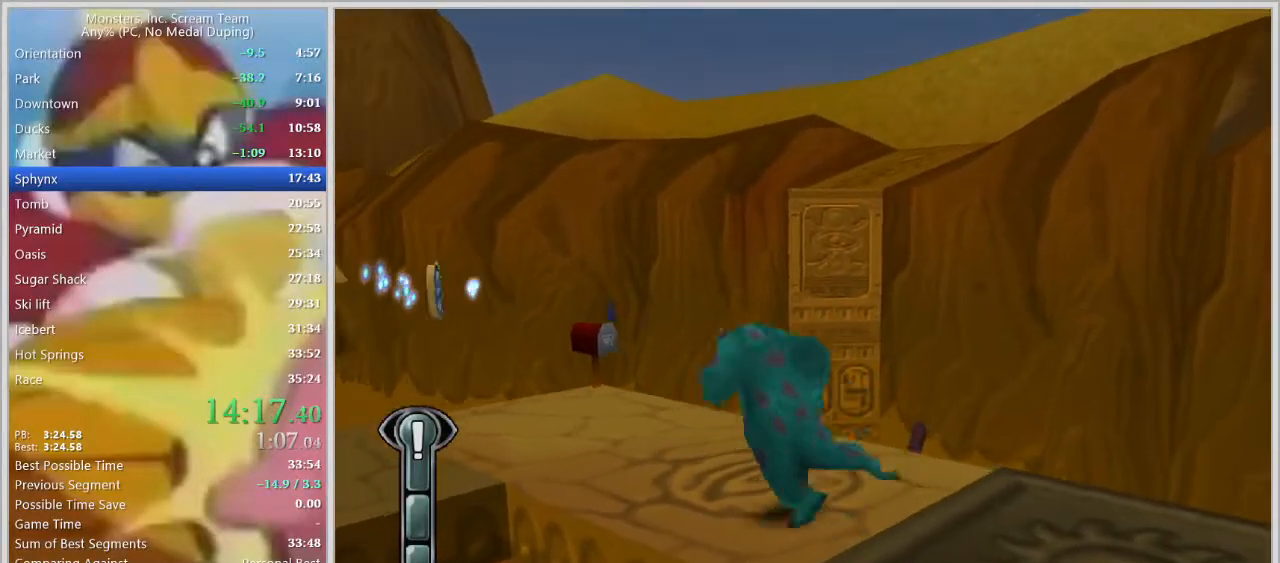
{"keys": ["a", "w"], "events": [[17, "a", "down"]]}
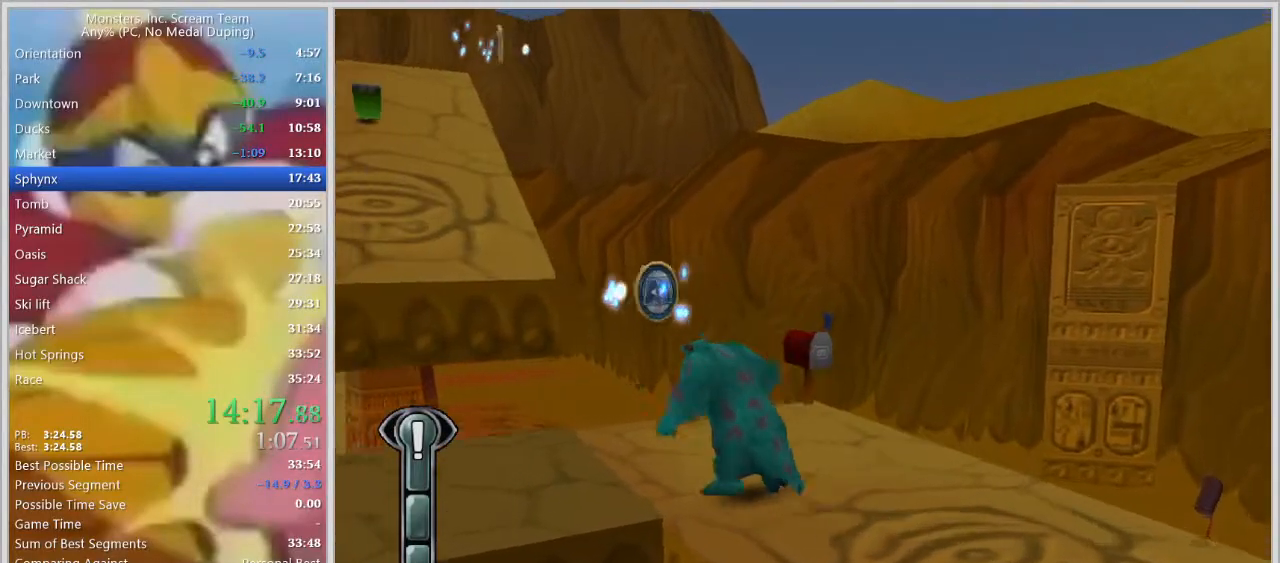
{"keys": ["a", "w"], "events": [[67, "space", "down"], [167, "space", "up"], [267, "space", "down"], [400, "space", "up"]]}
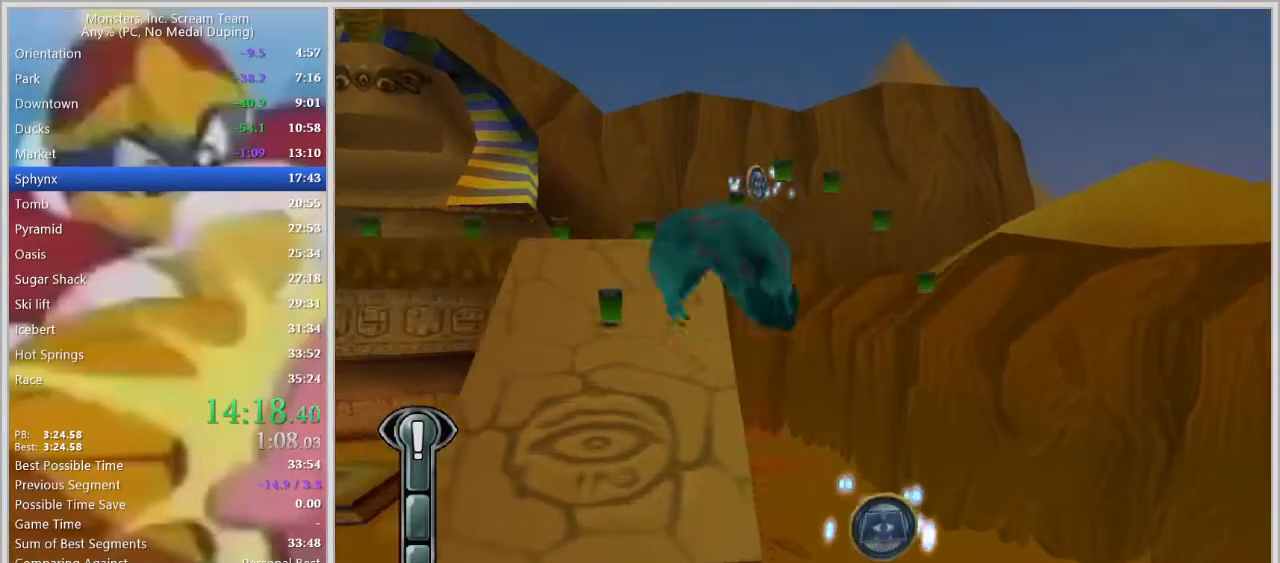
{"keys": ["w"], "events": [[183, "a", "up"]]}
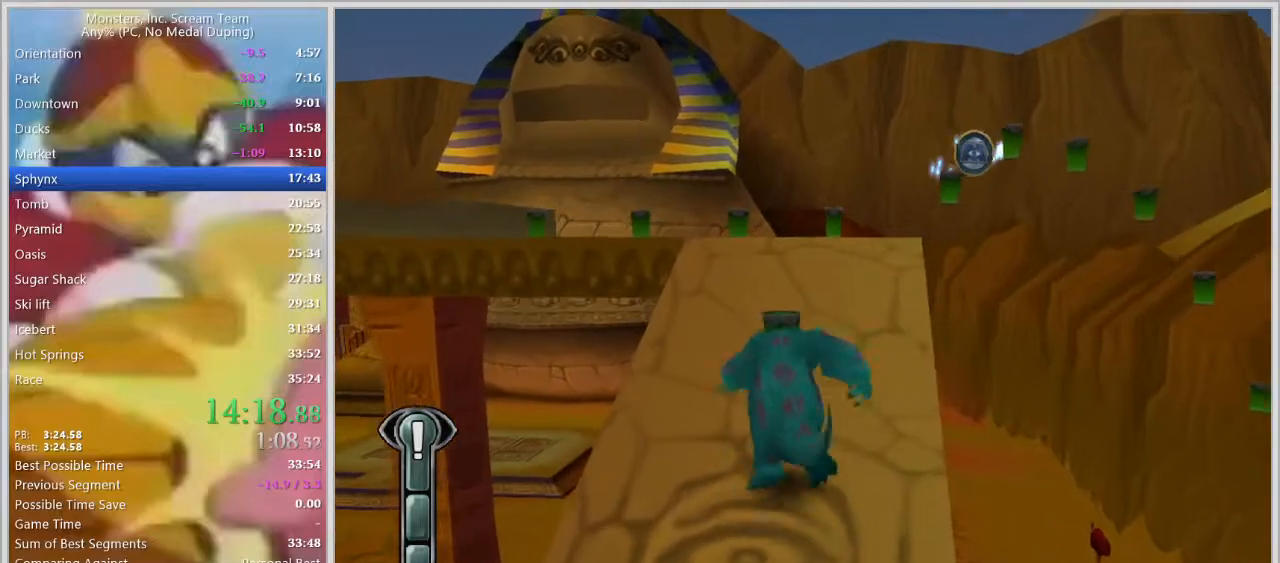
{"keys": ["w"], "events": [[67, "space", "down"], [100, "space", "up"], [150, "space", "down"], [200, "space", "up"], [250, "space", "down"], [300, "space", "up"]]}
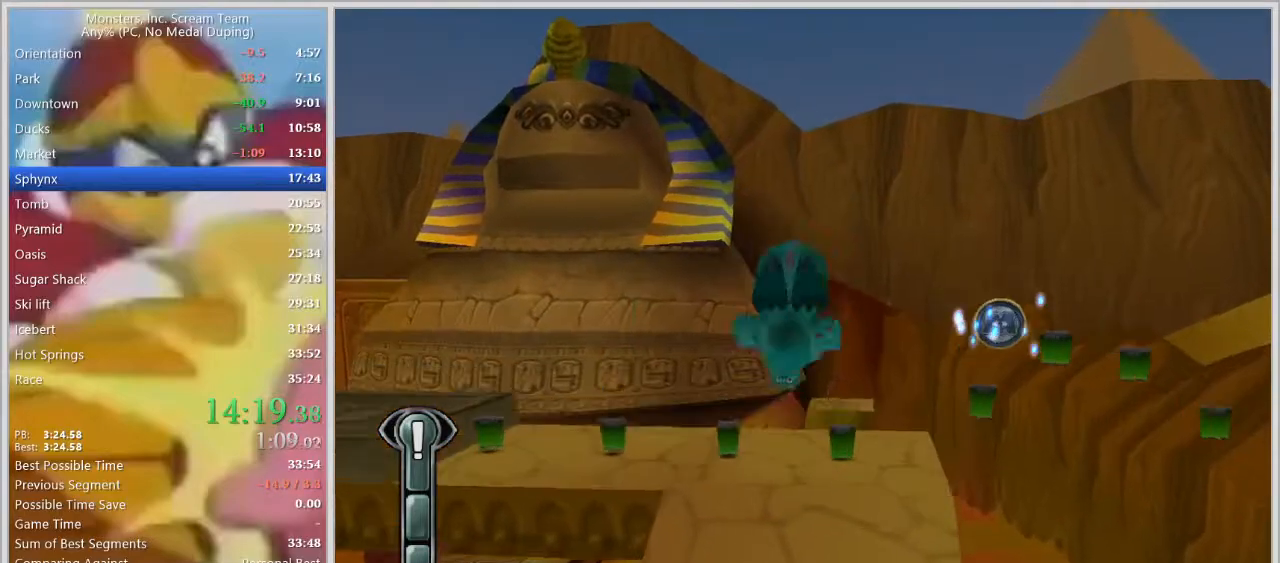
{"keys": ["a"], "events": [[117, "a", "down"], [450, "w", "up"]]}